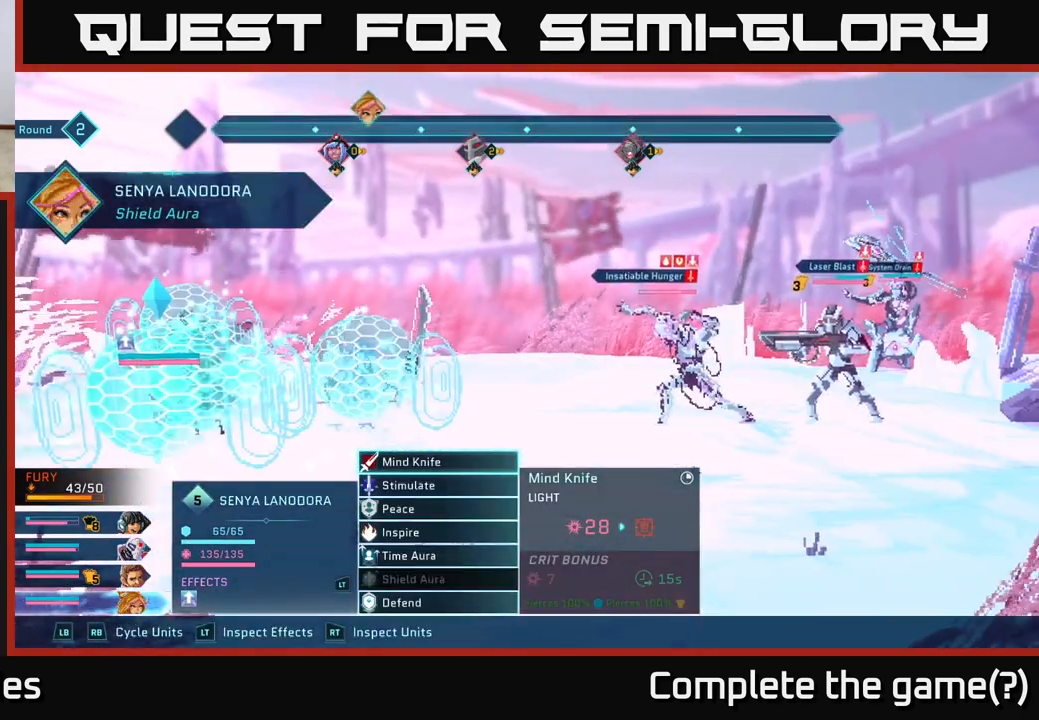
Gameplay with a controller (Xbox layout); each line is a JSON object with the inputs held at the frame after it. "events" lists button and stick changes between this image and that frame as [ms after this image, input, new state], when the widget could be followed in between.
{"buttons": [], "left_stick": "center", "right_stick": "center", "events": []}
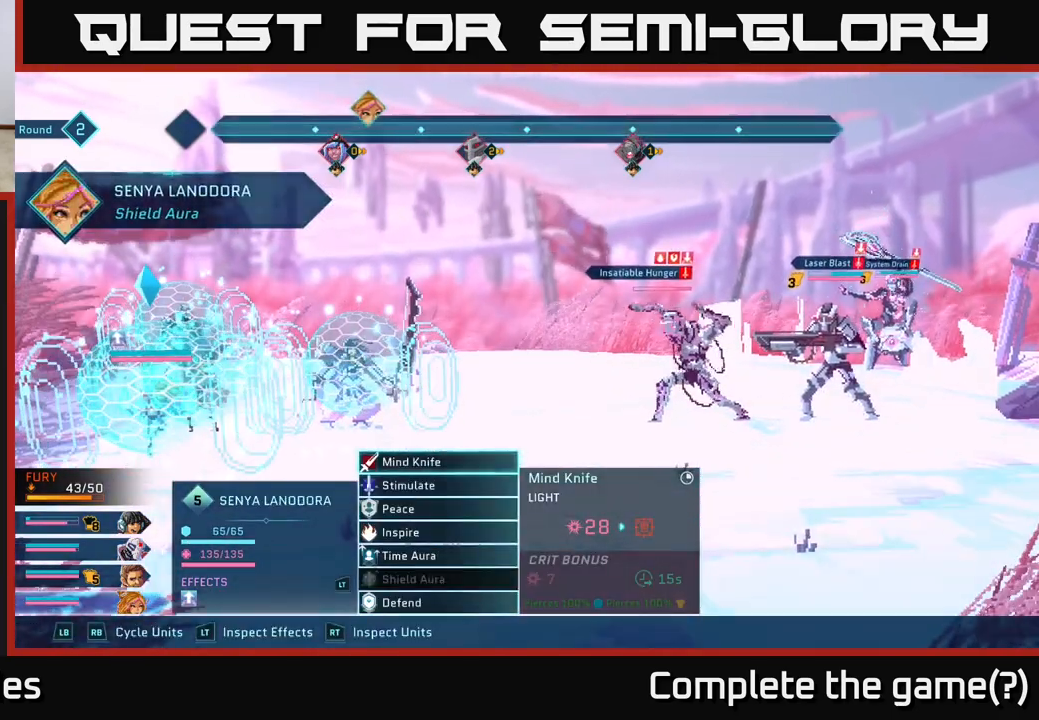
{"buttons": [], "left_stick": "center", "right_stick": "center", "events": []}
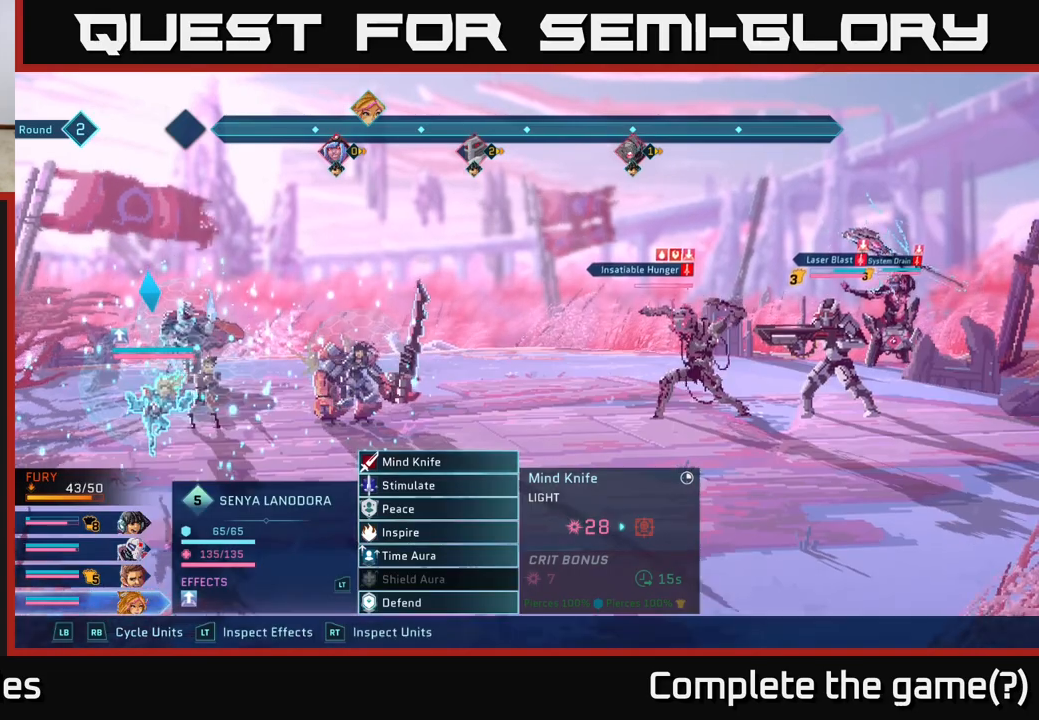
{"buttons": [], "left_stick": "center", "right_stick": "center", "events": []}
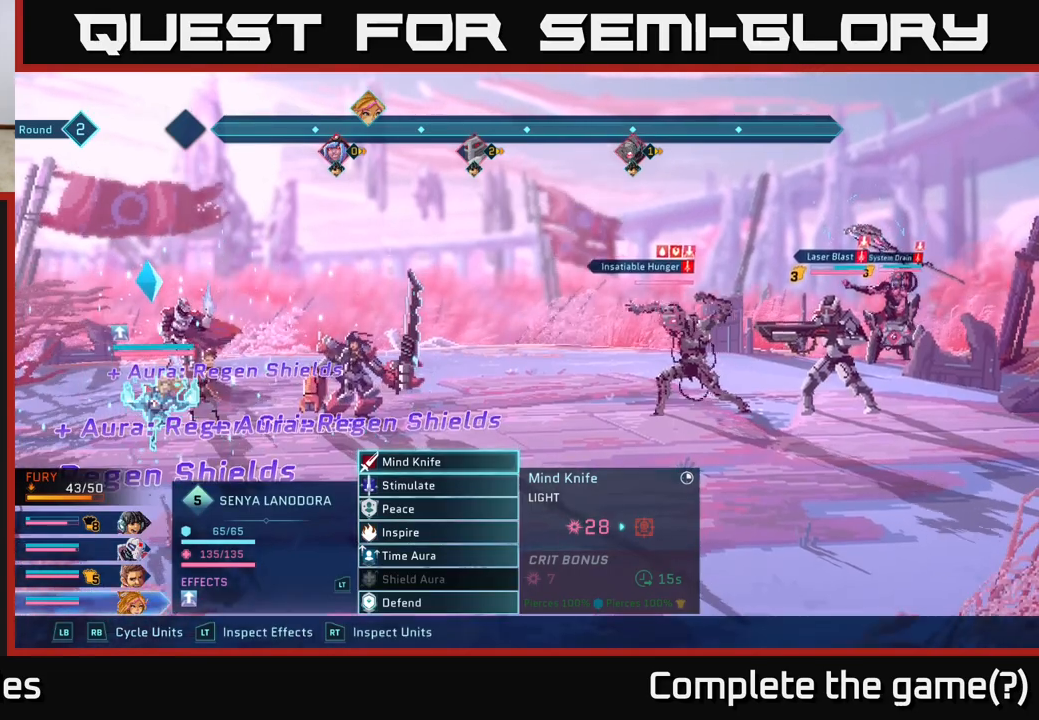
{"buttons": [], "left_stick": "center", "right_stick": "center", "events": []}
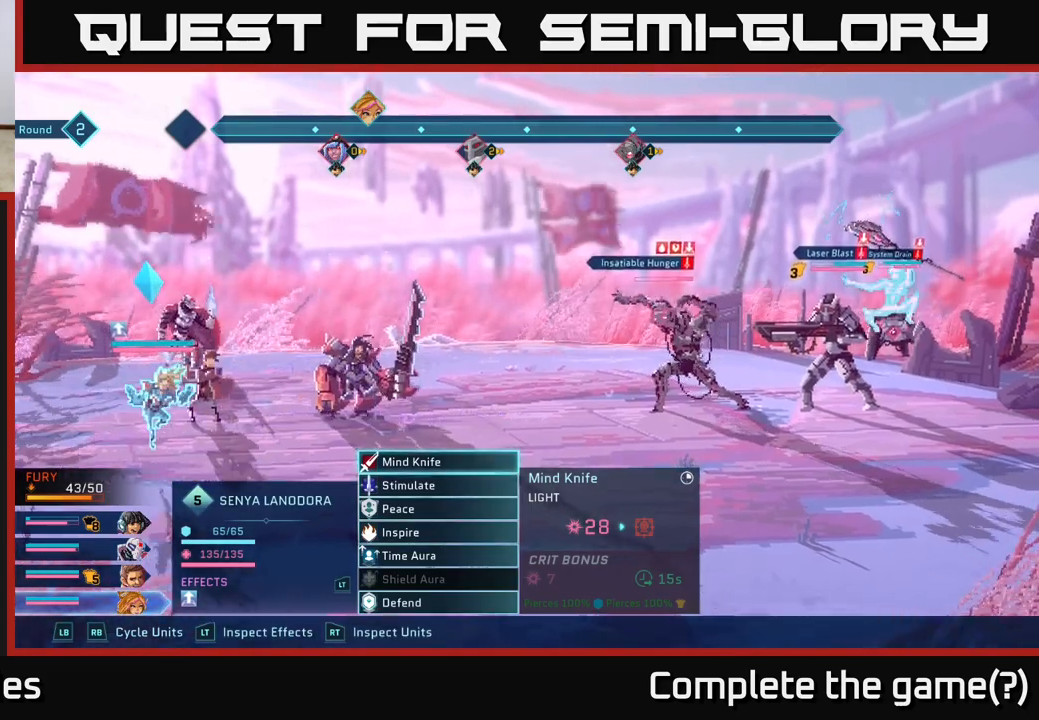
{"buttons": ["R1"], "left_stick": "center", "right_stick": "center", "events": [[467, "R1", "down"]]}
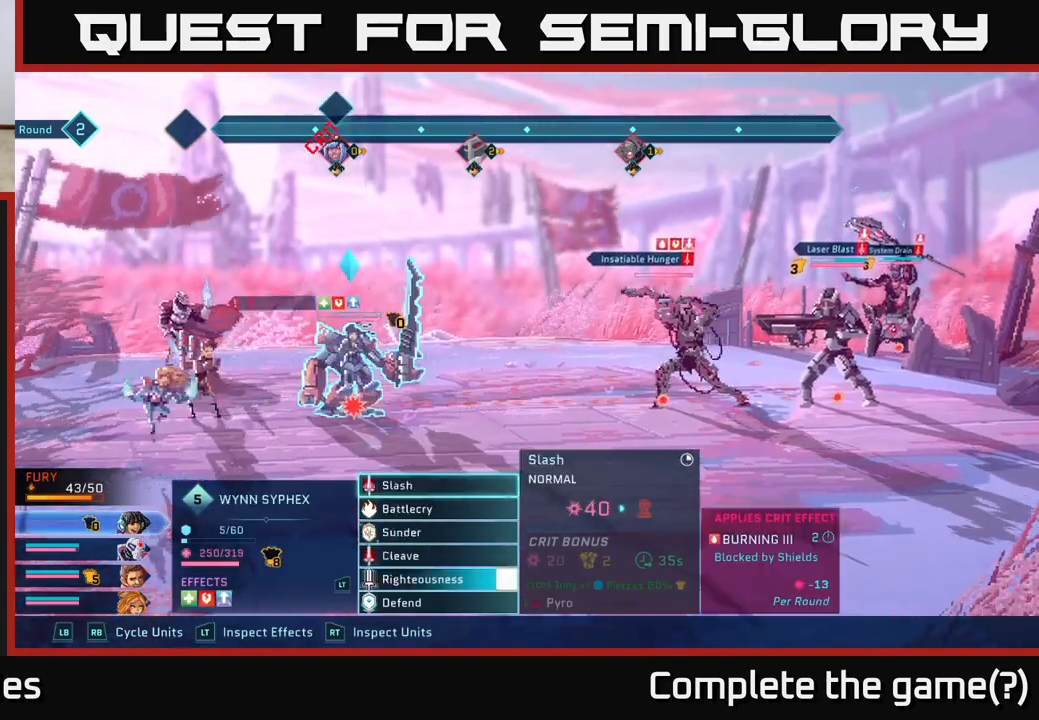
{"buttons": [], "left_stick": "center", "right_stick": "center", "events": [[83, "R1", "up"]]}
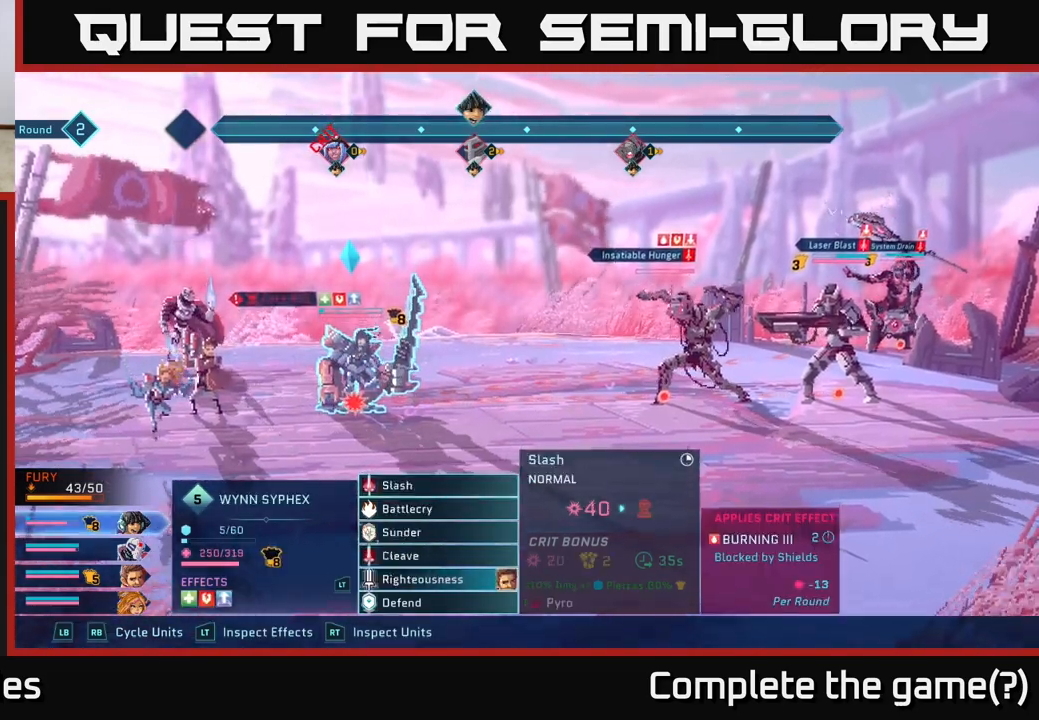
{"buttons": [], "left_stick": "center", "right_stick": "center", "events": []}
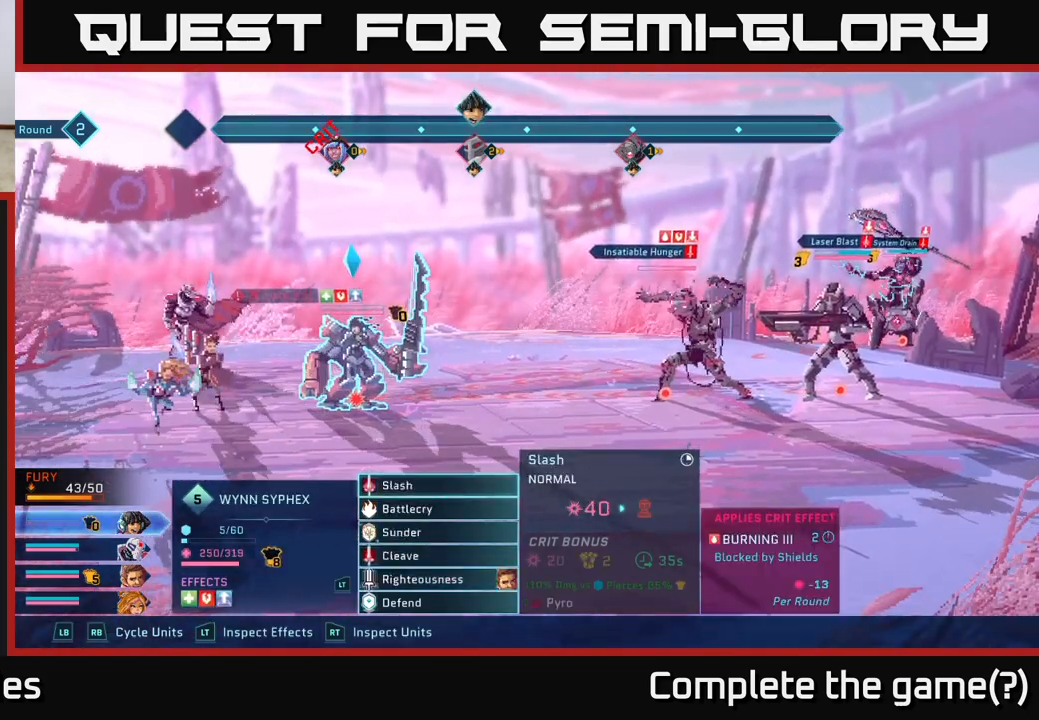
{"buttons": [], "left_stick": "down", "right_stick": "center", "events": [[450, "left_stick", "down-right"], [500, "left_stick", "down"]]}
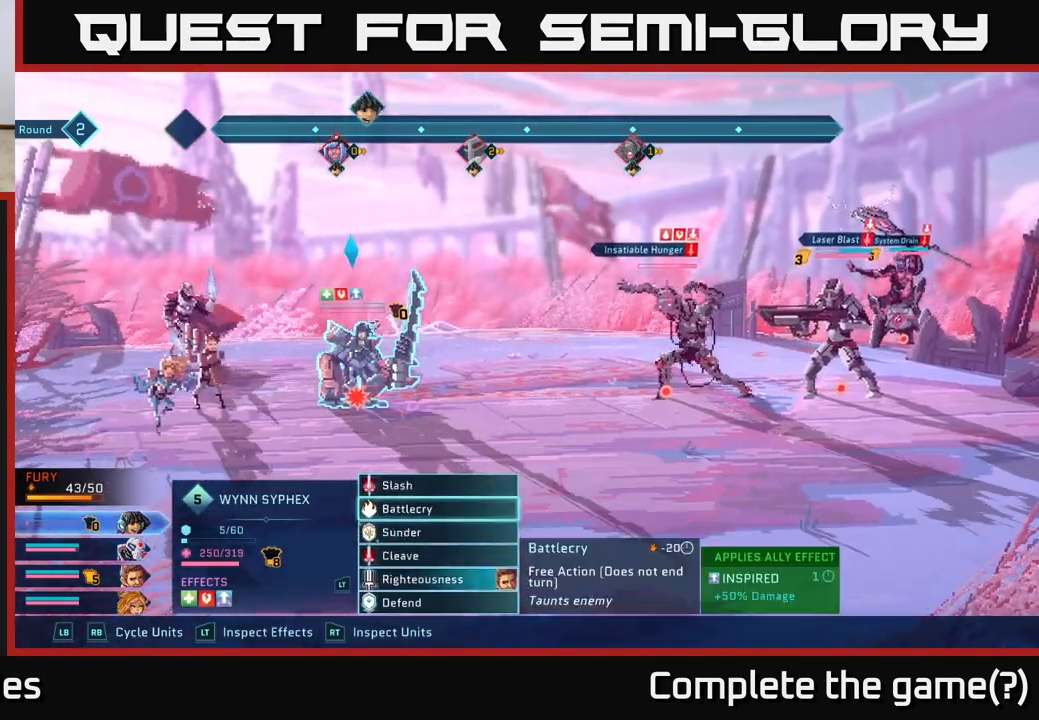
{"buttons": [], "left_stick": "center", "right_stick": "center", "events": [[150, "left_stick", "center"], [217, "left_stick", "up"], [400, "left_stick", "center"]]}
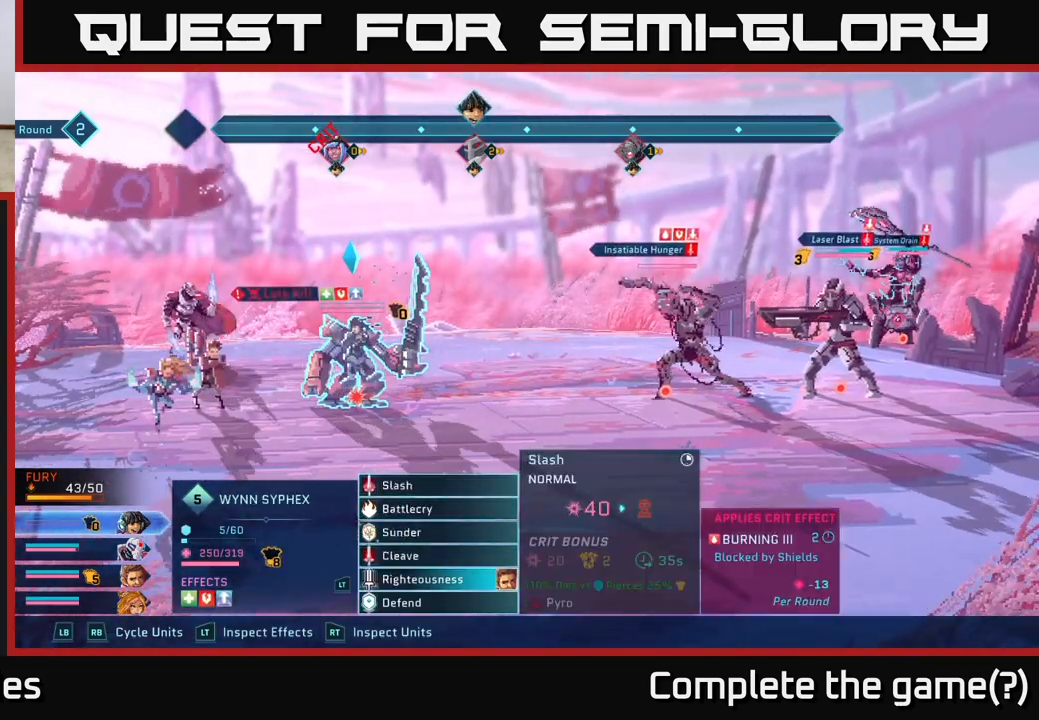
{"buttons": [], "left_stick": "center", "right_stick": "center", "events": [[150, "L1", "down"], [267, "L1", "up"]]}
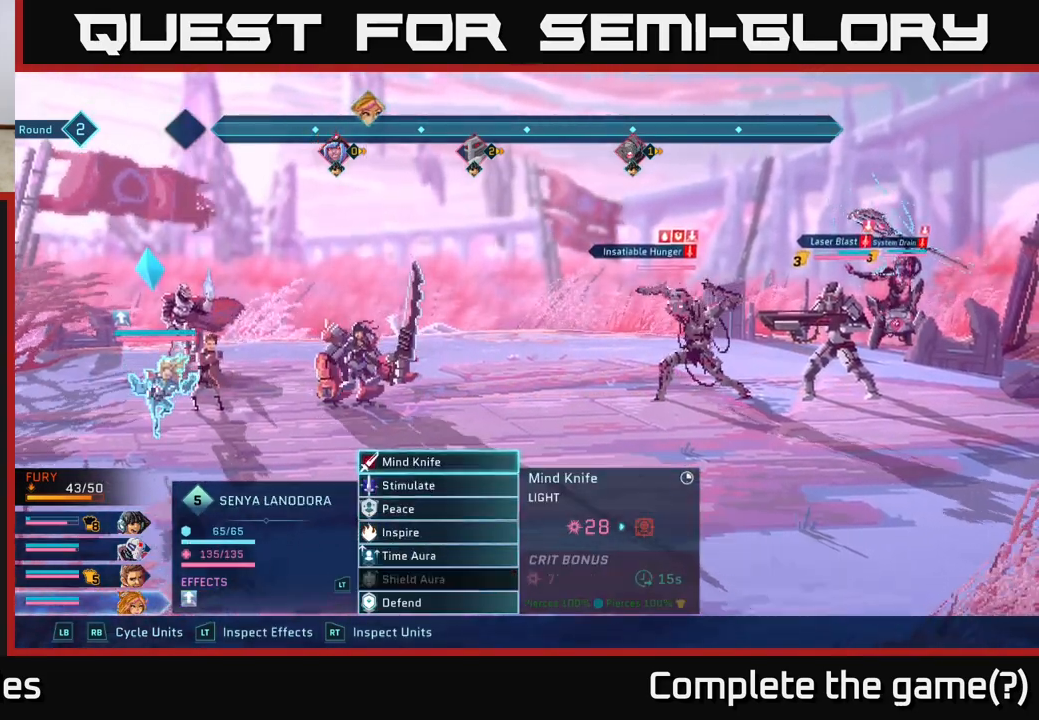
{"buttons": ["L1"], "left_stick": "center", "right_stick": "center", "events": [[450, "L1", "down"]]}
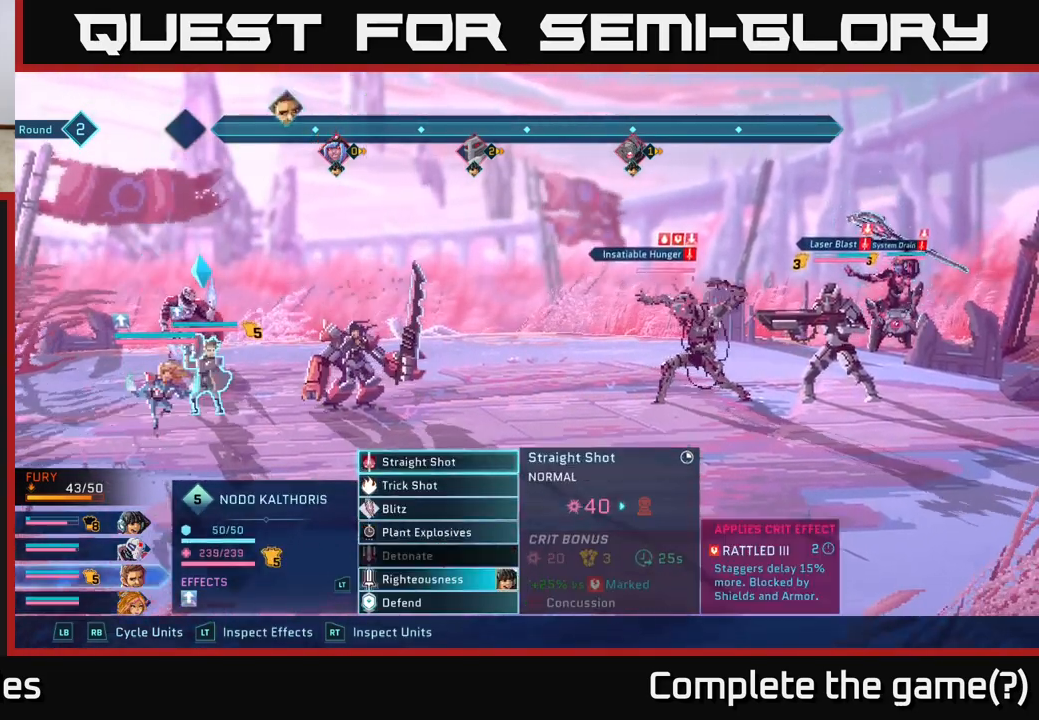
{"buttons": [], "left_stick": "center", "right_stick": "center", "events": [[83, "L1", "up"]]}
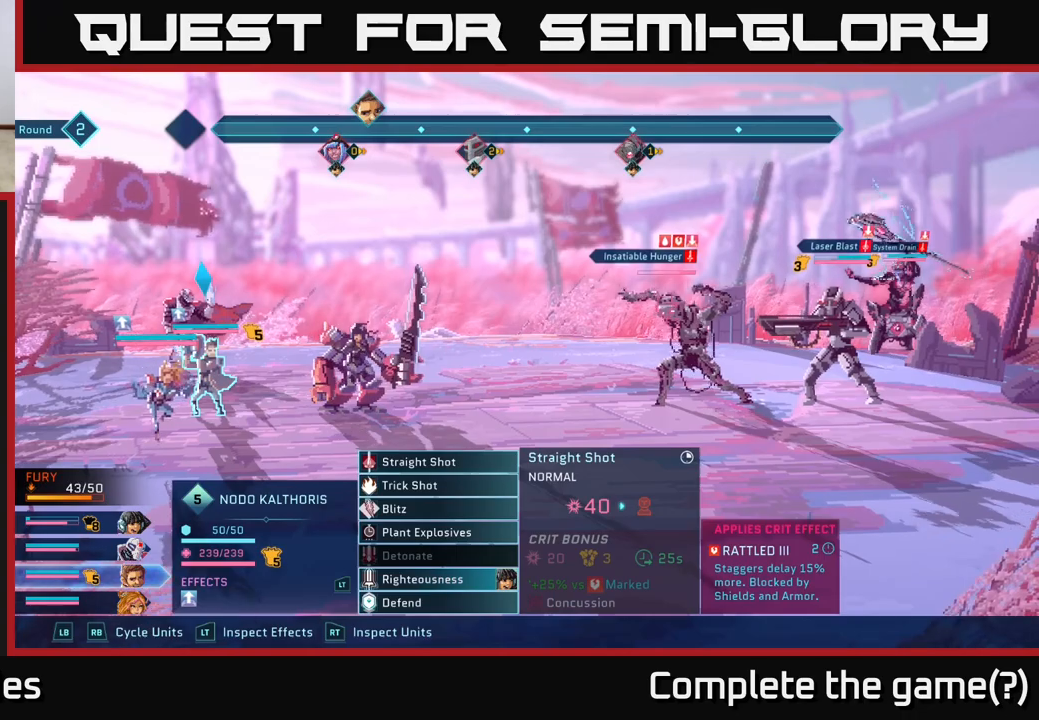
{"buttons": [], "left_stick": "down", "right_stick": "center", "events": [[167, "left_stick", "down"], [333, "left_stick", "center"], [483, "left_stick", "down"]]}
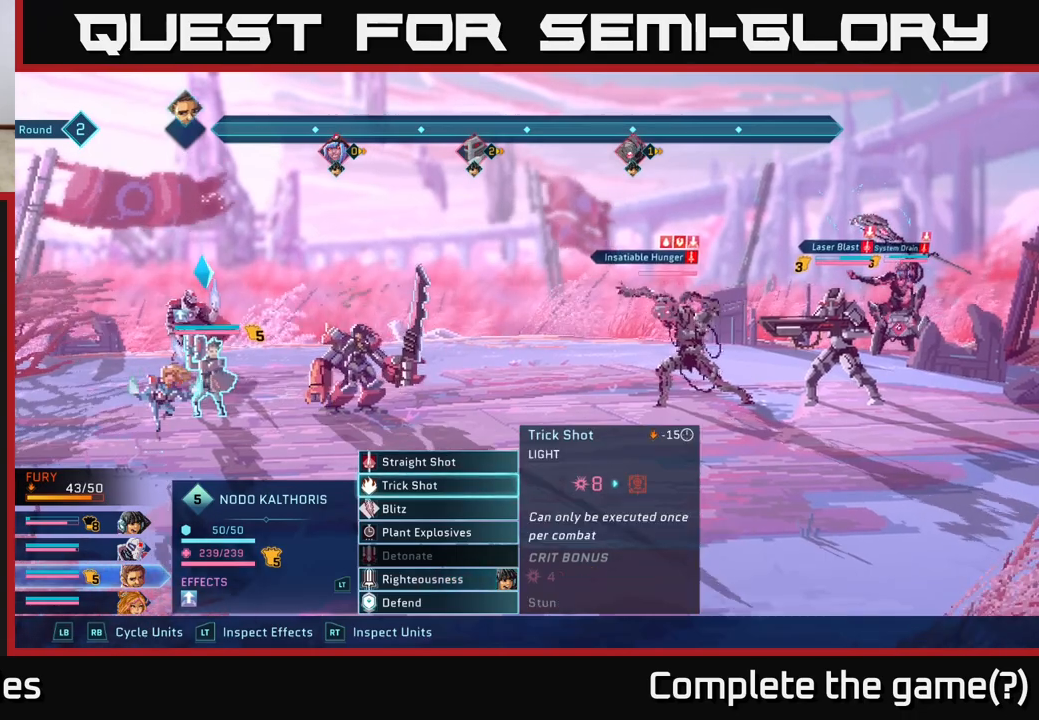
{"buttons": [], "left_stick": "center", "right_stick": "center", "events": [[100, "left_stick", "center"], [200, "left_stick", "up"], [367, "left_stick", "center"]]}
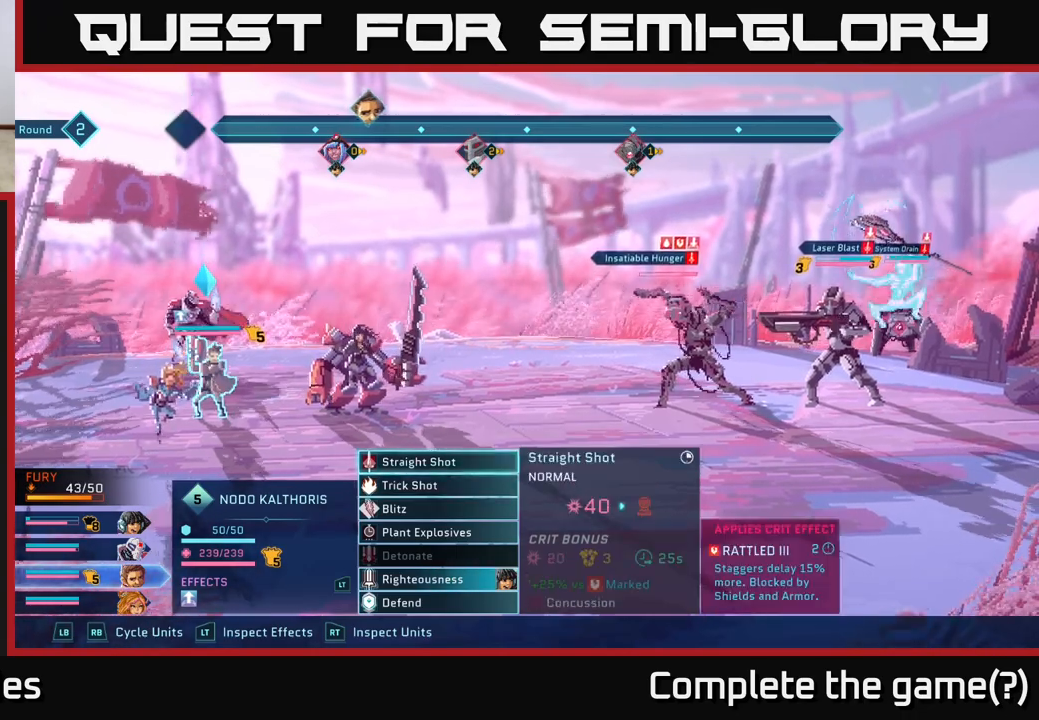
{"buttons": [], "left_stick": "center", "right_stick": "center", "events": [[83, "left_stick", "down"], [250, "left_stick", "center"]]}
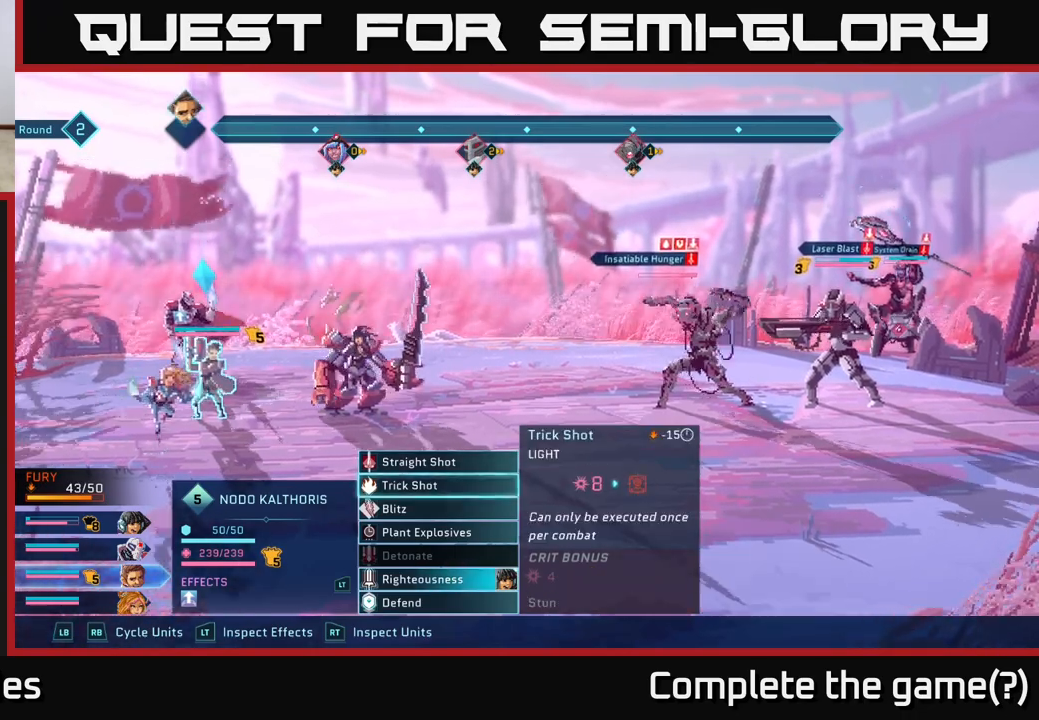
{"buttons": ["R1"], "left_stick": "center", "right_stick": "center", "events": [[100, "A", "down"], [200, "A", "up"], [483, "R1", "down"]]}
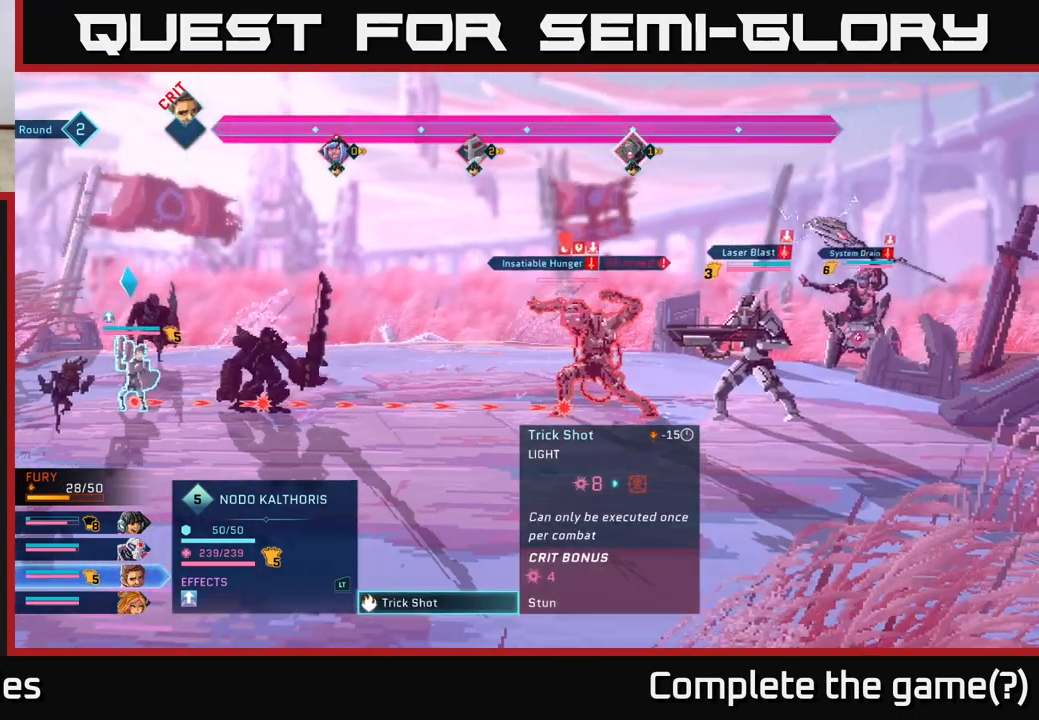
{"buttons": [], "left_stick": "center", "right_stick": "center", "events": [[100, "R1", "up"], [300, "left_stick", "right"], [483, "left_stick", "center"]]}
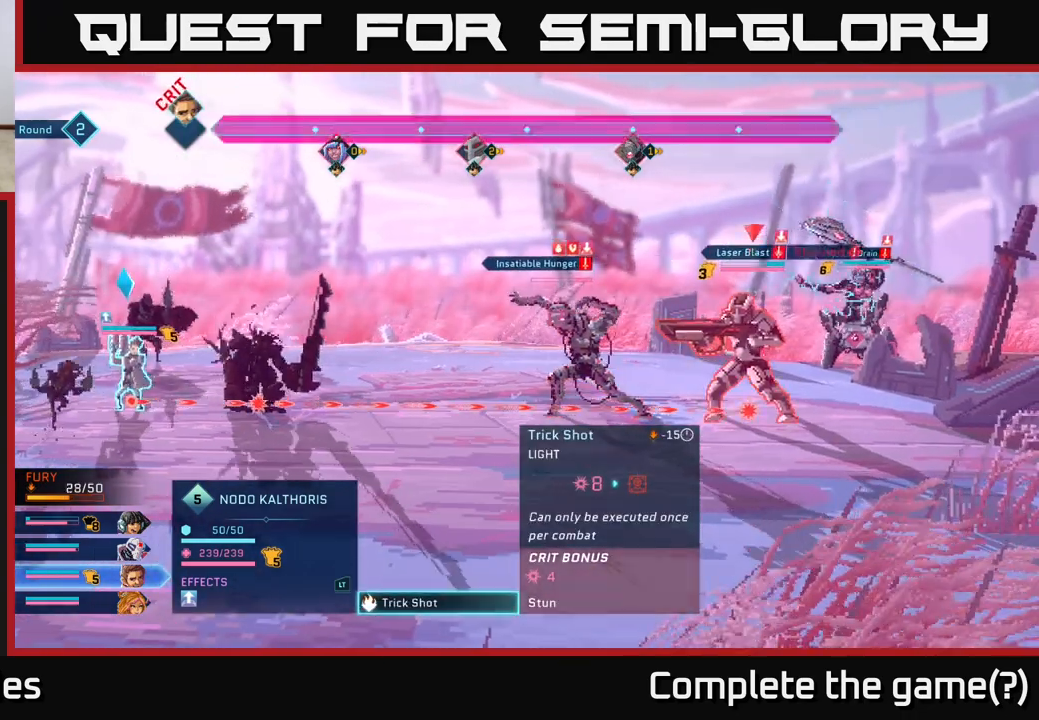
{"buttons": [], "left_stick": "center", "right_stick": "center", "events": [[117, "left_stick", "up"], [300, "left_stick", "center"]]}
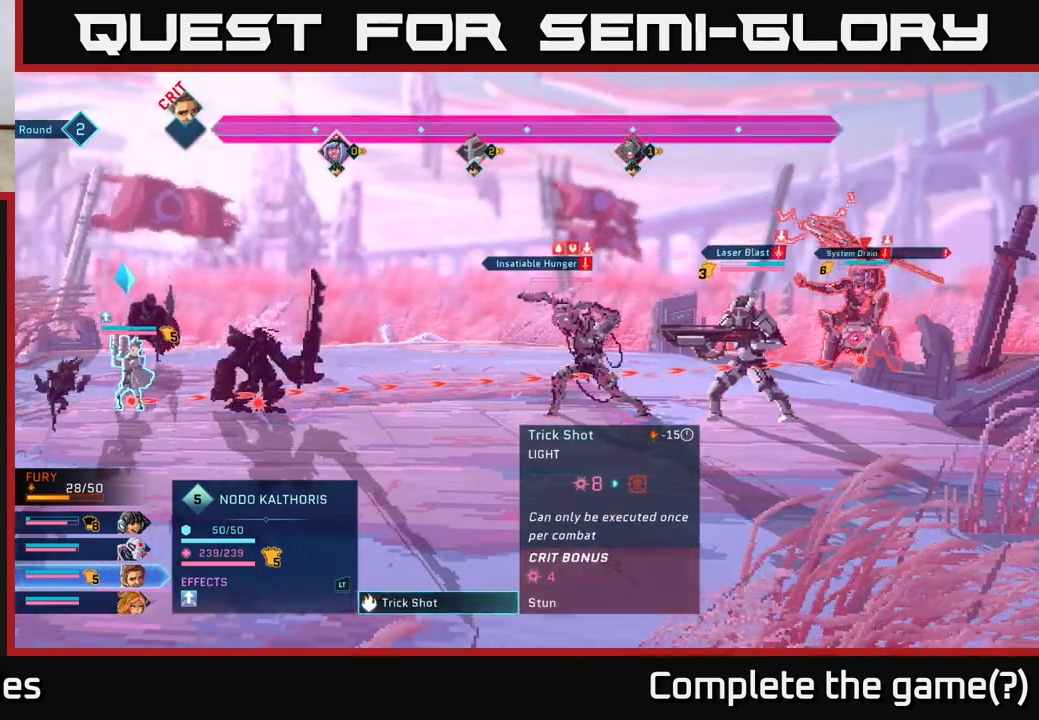
{"buttons": [], "left_stick": "center", "right_stick": "center", "events": [[333, "B", "down"], [450, "B", "up"]]}
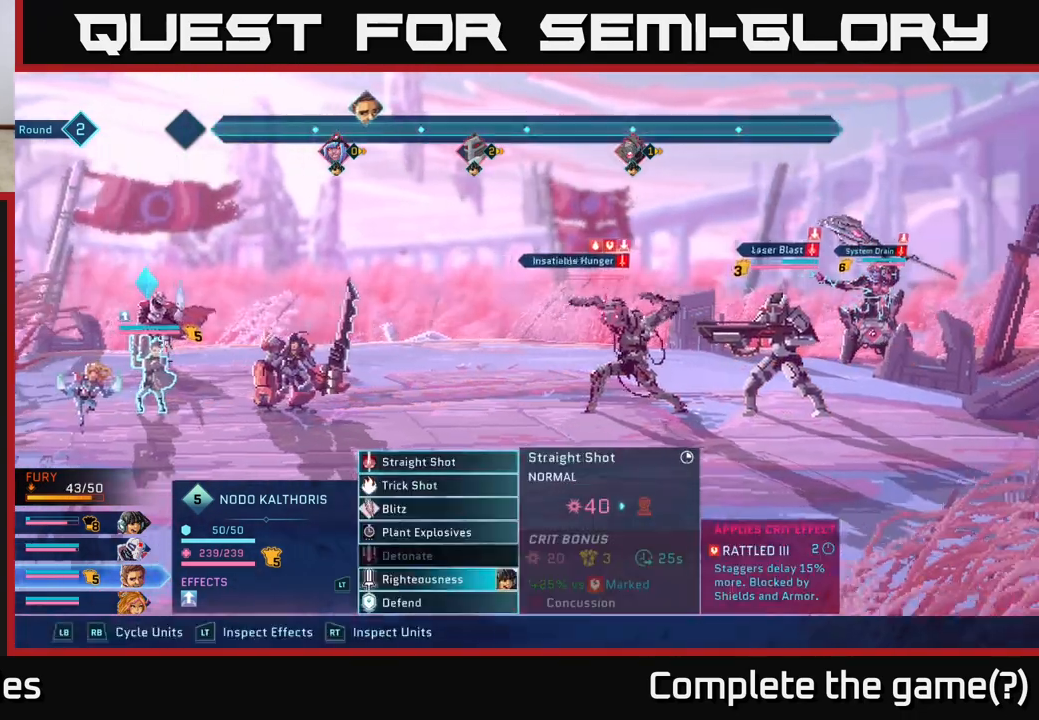
{"buttons": [], "left_stick": "center", "right_stick": "center", "events": [[183, "R1", "down"], [317, "R1", "up"]]}
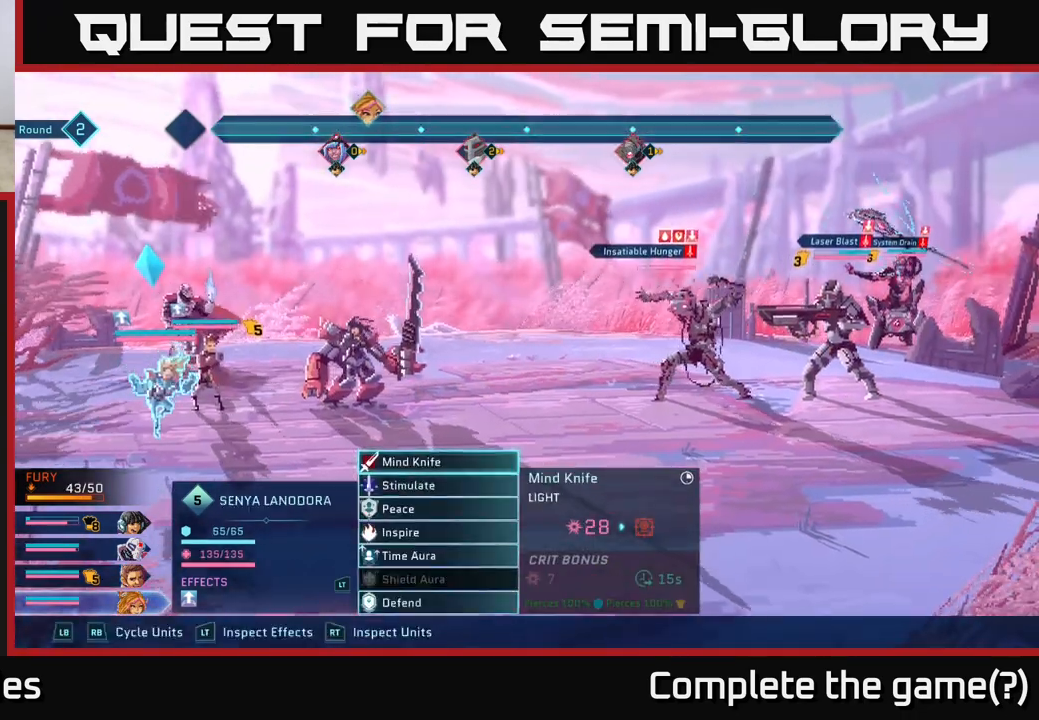
{"buttons": ["A"], "left_stick": "center", "right_stick": "center", "events": [[500, "A", "down"]]}
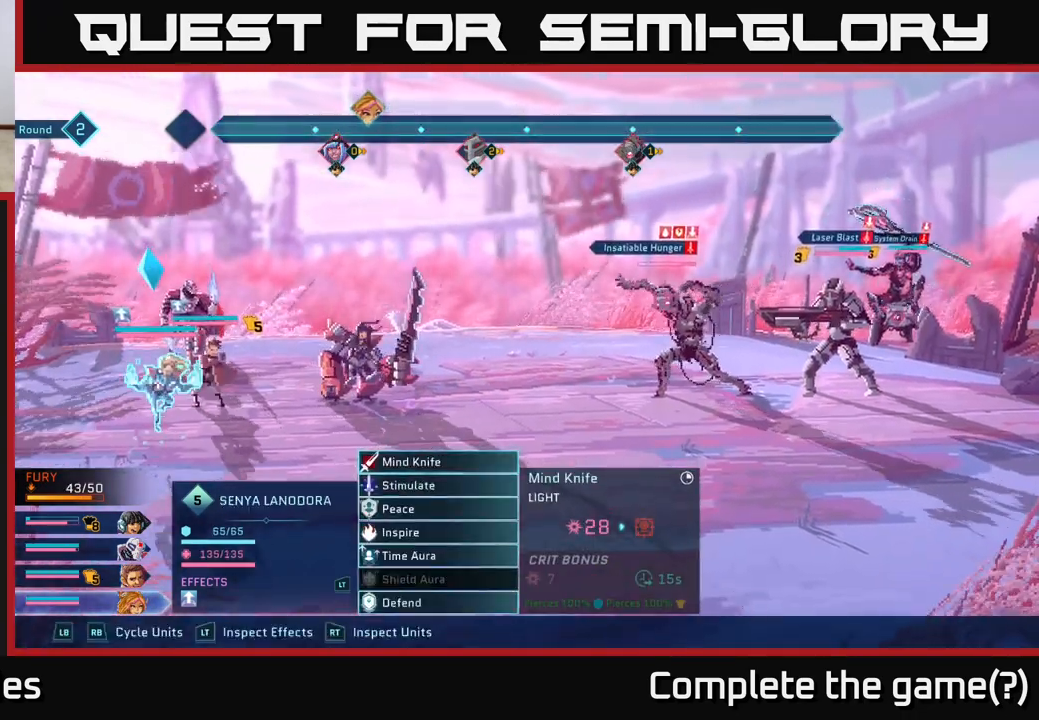
{"buttons": [], "left_stick": "center", "right_stick": "center", "events": [[67, "A", "up"]]}
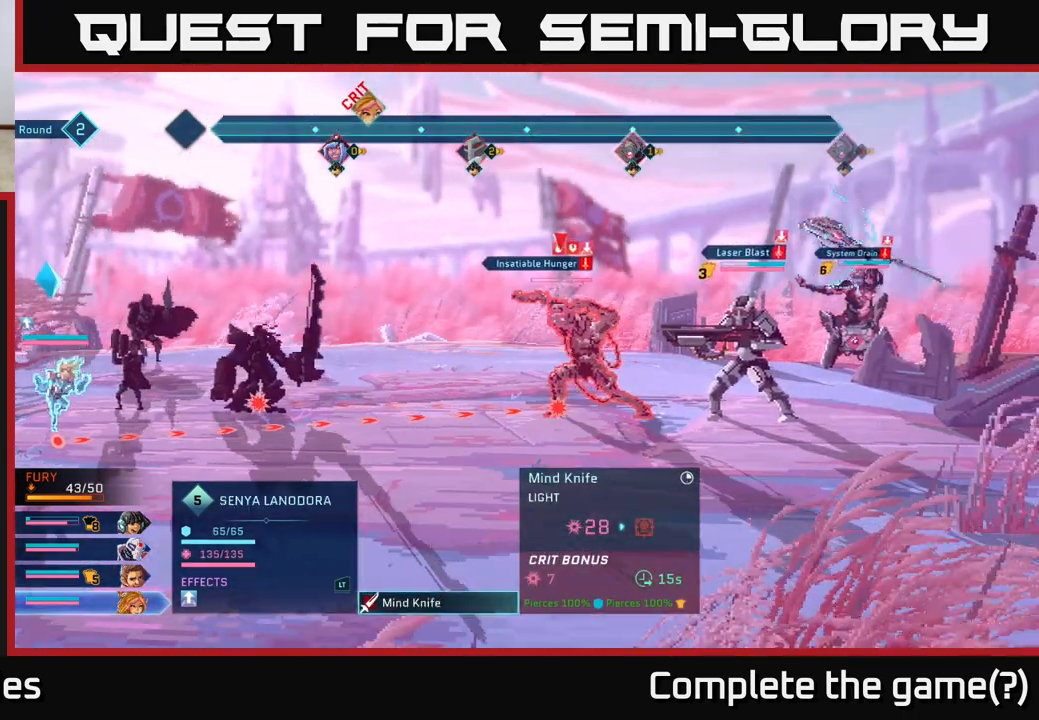
{"buttons": [], "left_stick": "center", "right_stick": "center", "events": [[417, "B", "down"], [500, "B", "up"]]}
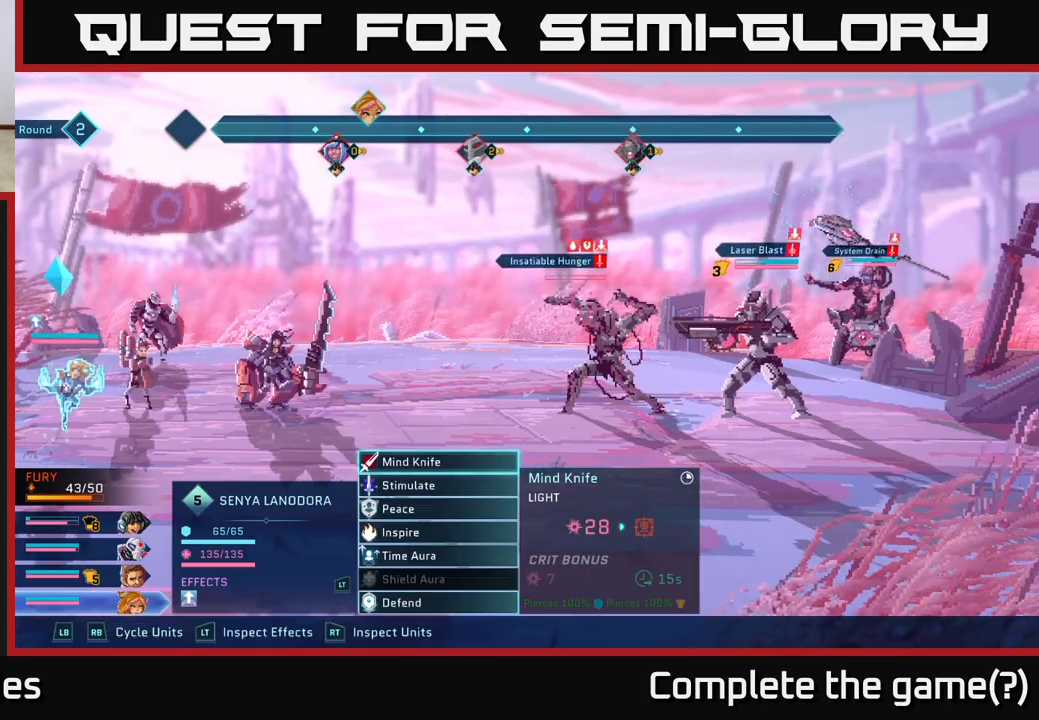
{"buttons": [], "left_stick": "center", "right_stick": "center", "events": []}
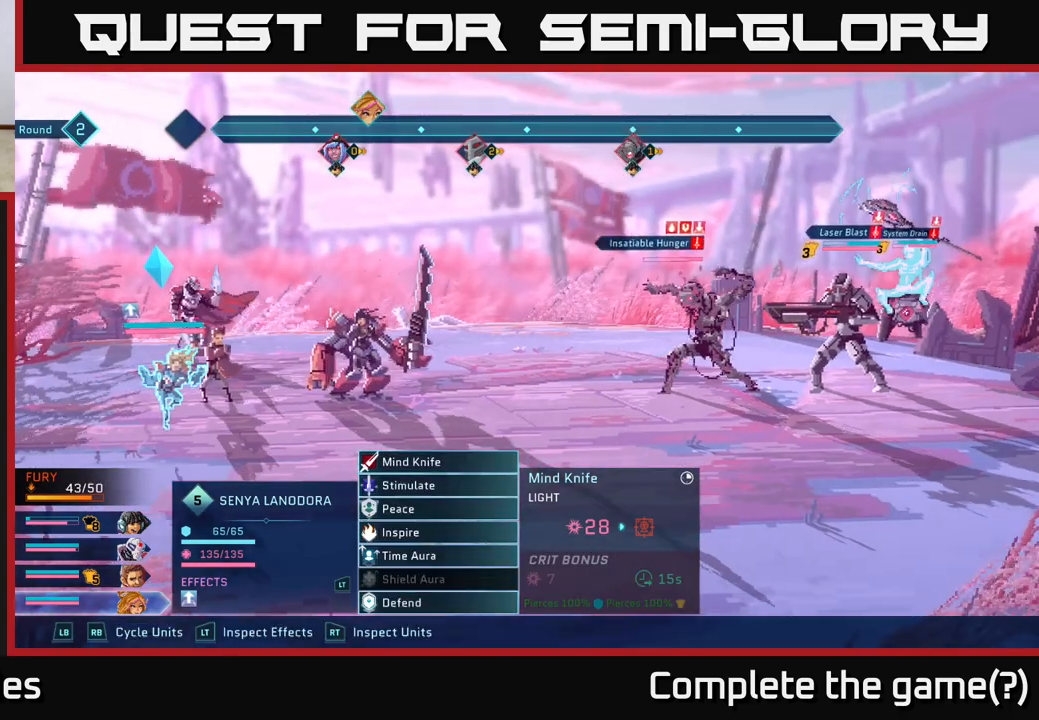
{"buttons": [], "left_stick": "center", "right_stick": "center", "events": [[183, "L1", "down"], [317, "L1", "up"]]}
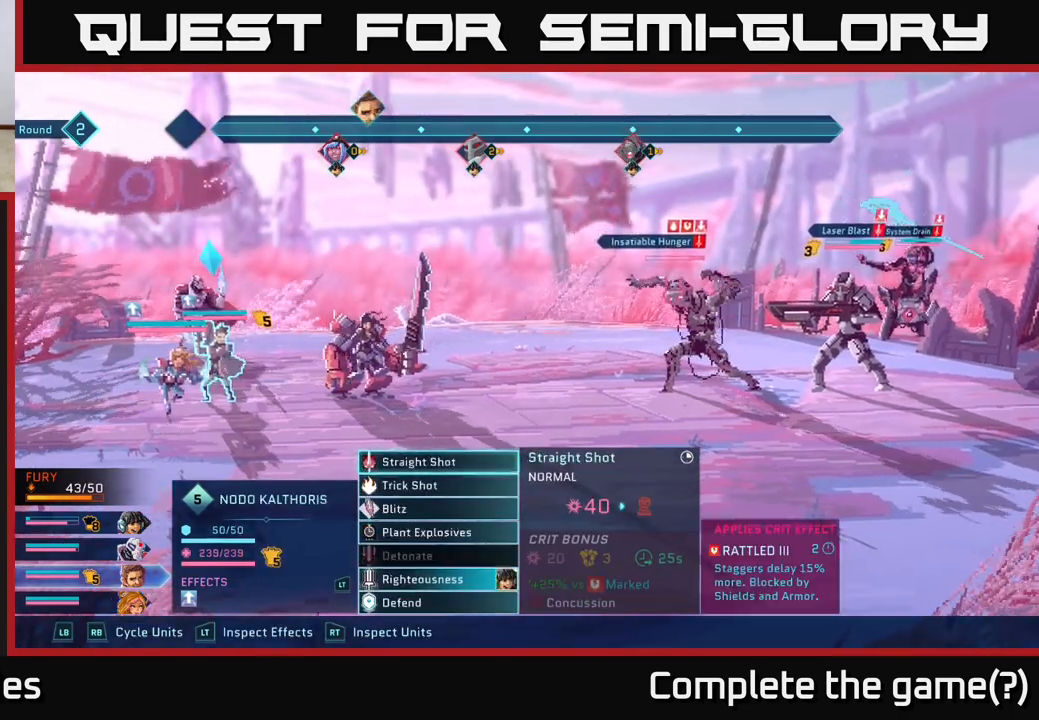
{"buttons": [], "left_stick": "center", "right_stick": "center", "events": [[67, "L1", "down"], [233, "L1", "up"]]}
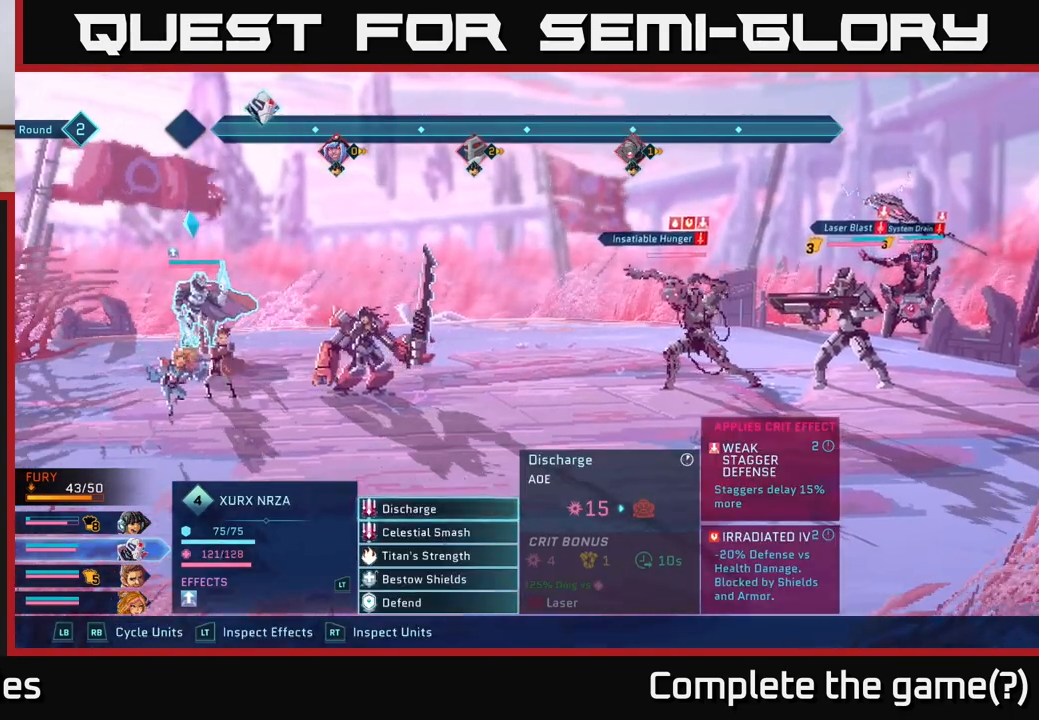
{"buttons": [], "left_stick": "center", "right_stick": "center", "events": [[367, "L1", "down"], [500, "L1", "up"]]}
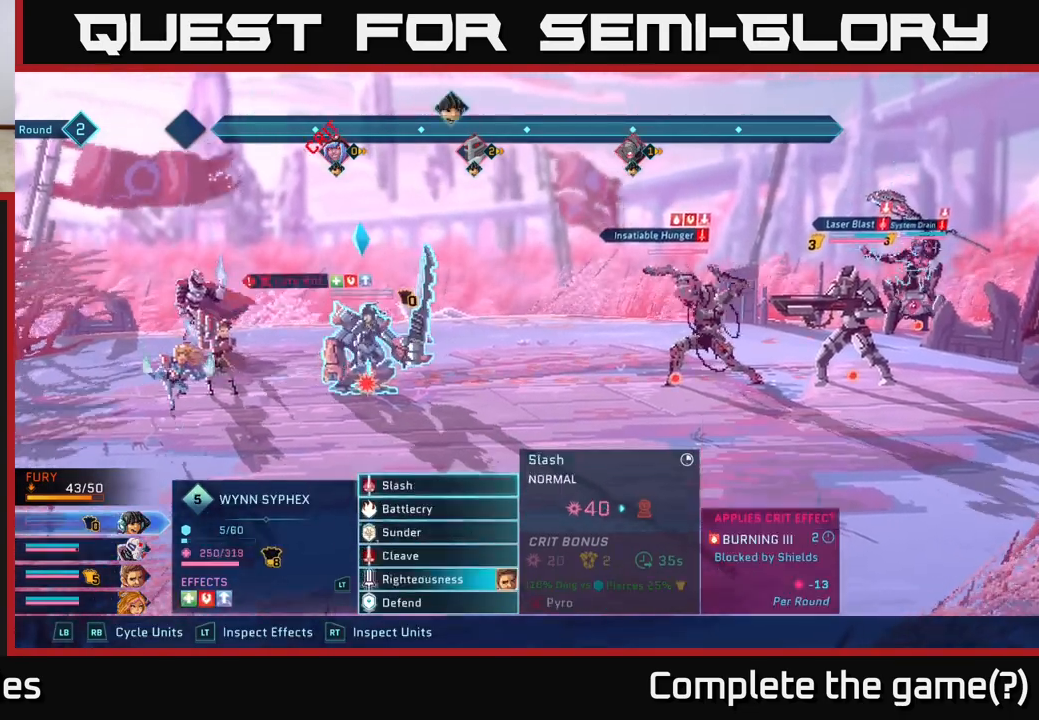
{"buttons": [], "left_stick": "center", "right_stick": "center", "events": [[350, "A", "down"], [400, "A", "up"]]}